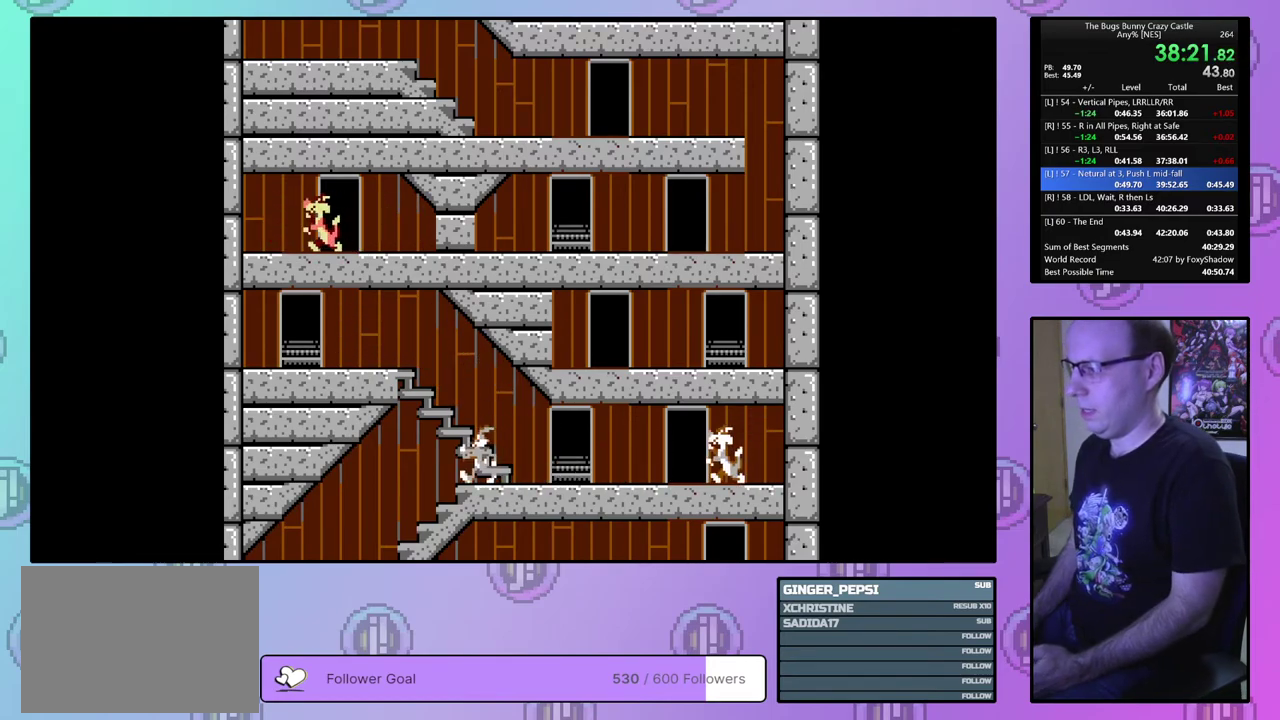
Gameplay with a controller (PlayStation layout); each line is a JSON object with the inputs held at the frame after it (dt_ms = milliseconds from this image to that frame). "events" lists button and stick changes between this image and that frame as [ms after this image, input, new state], when the widget could be followed in between. Not read: L3 R3 START left_stick right_stick.
{"dt_ms": 500, "buttons": ["DPAD_LEFT"], "events": []}
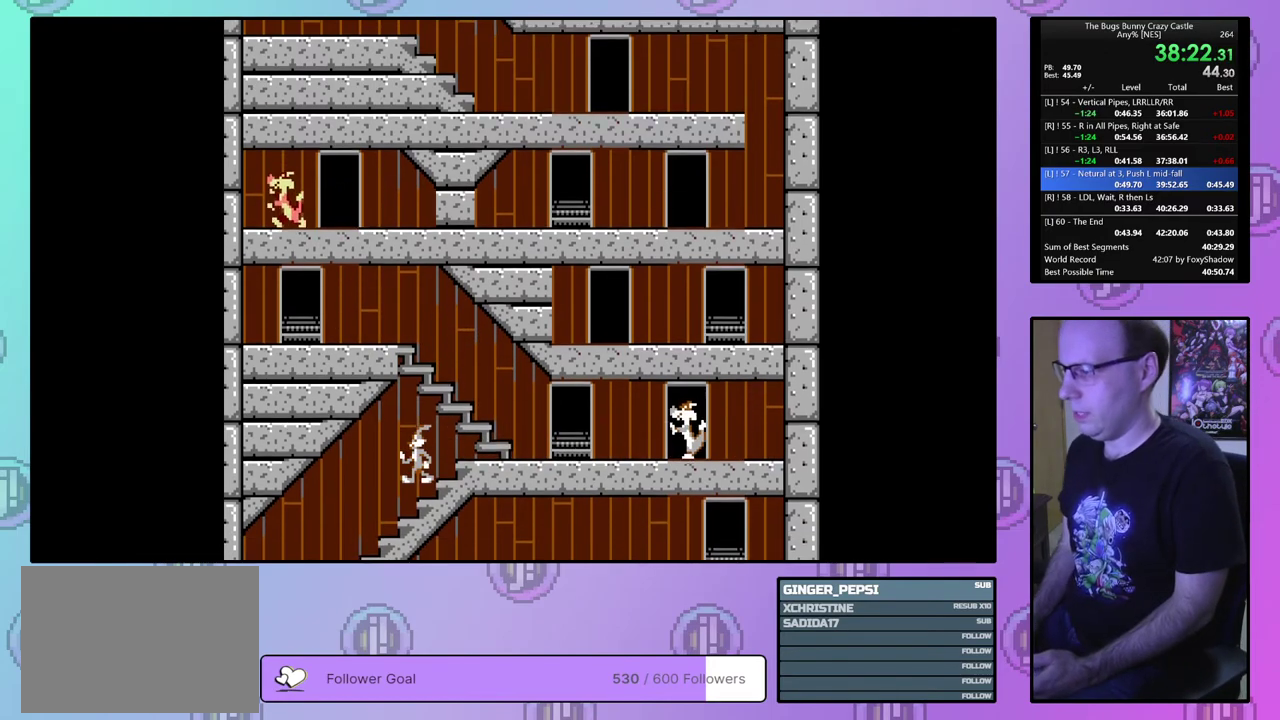
{"dt_ms": 500, "buttons": ["DPAD_LEFT"], "events": []}
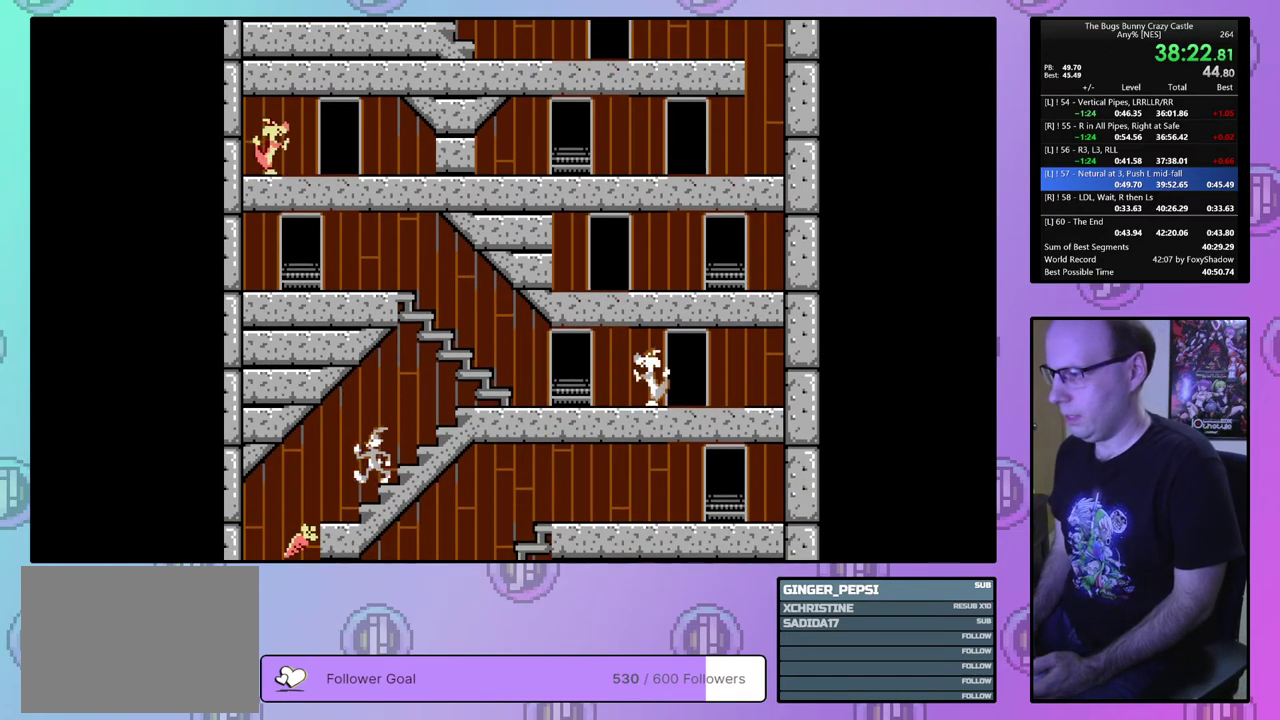
{"dt_ms": 500, "buttons": ["DPAD_LEFT"], "events": []}
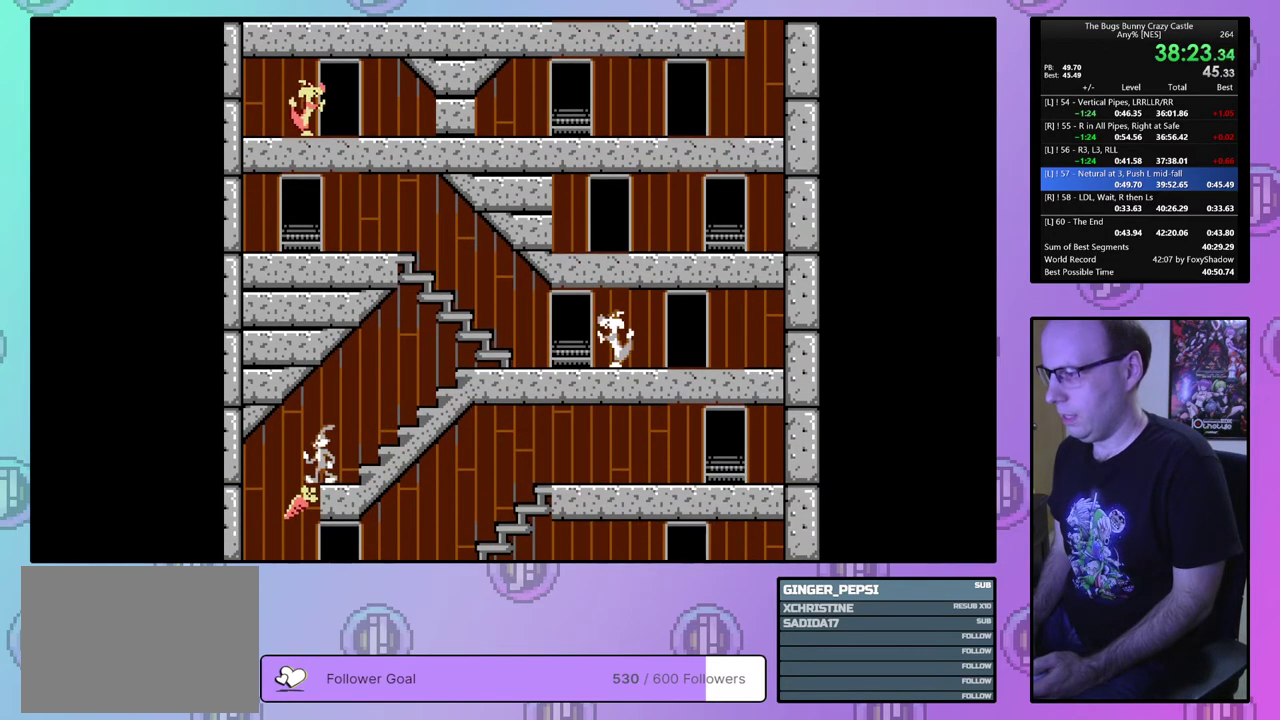
{"dt_ms": 500, "buttons": ["DPAD_LEFT"], "events": []}
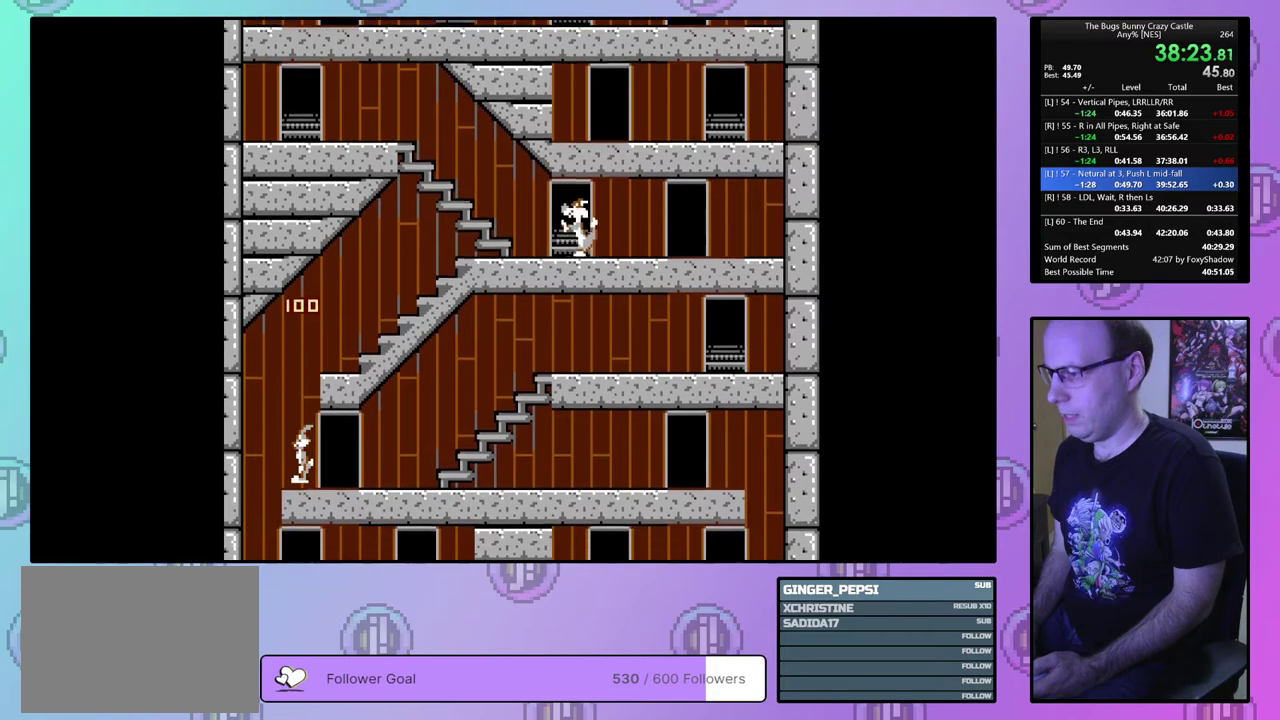
{"dt_ms": 500, "buttons": ["DPAD_LEFT"], "events": []}
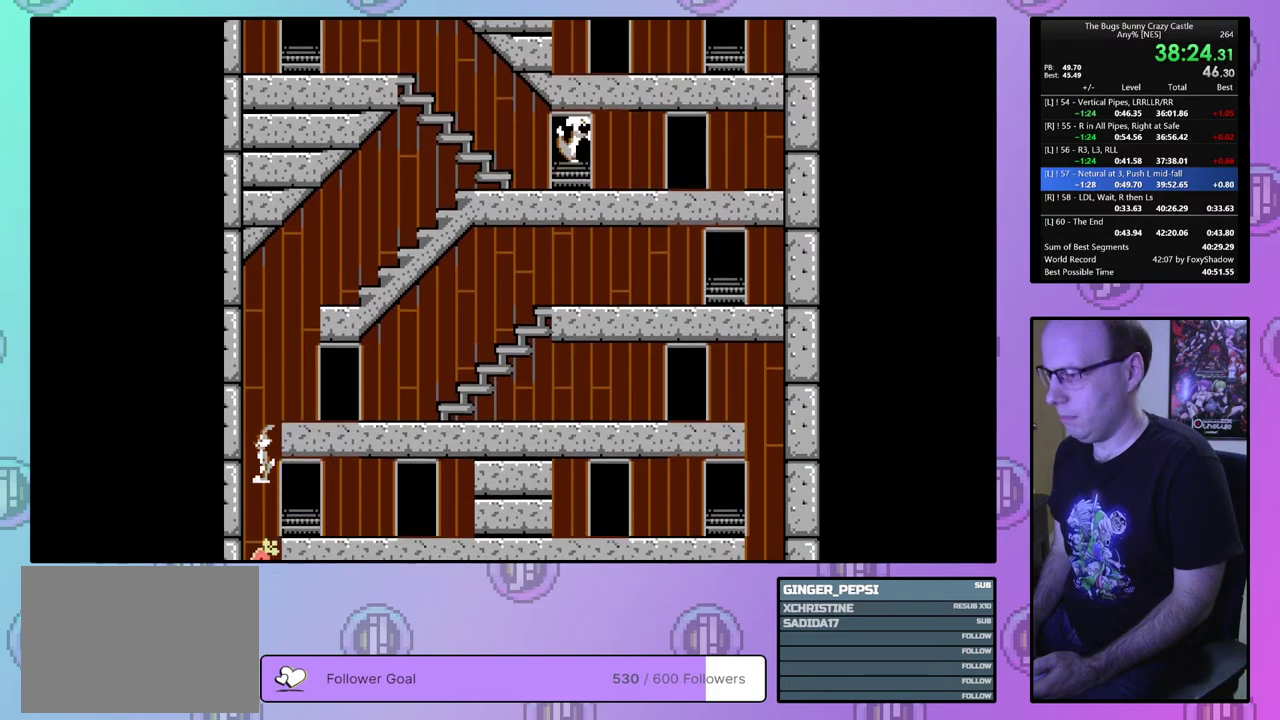
{"dt_ms": 500, "buttons": [], "events": [[467, "DPAD_LEFT", "up"]]}
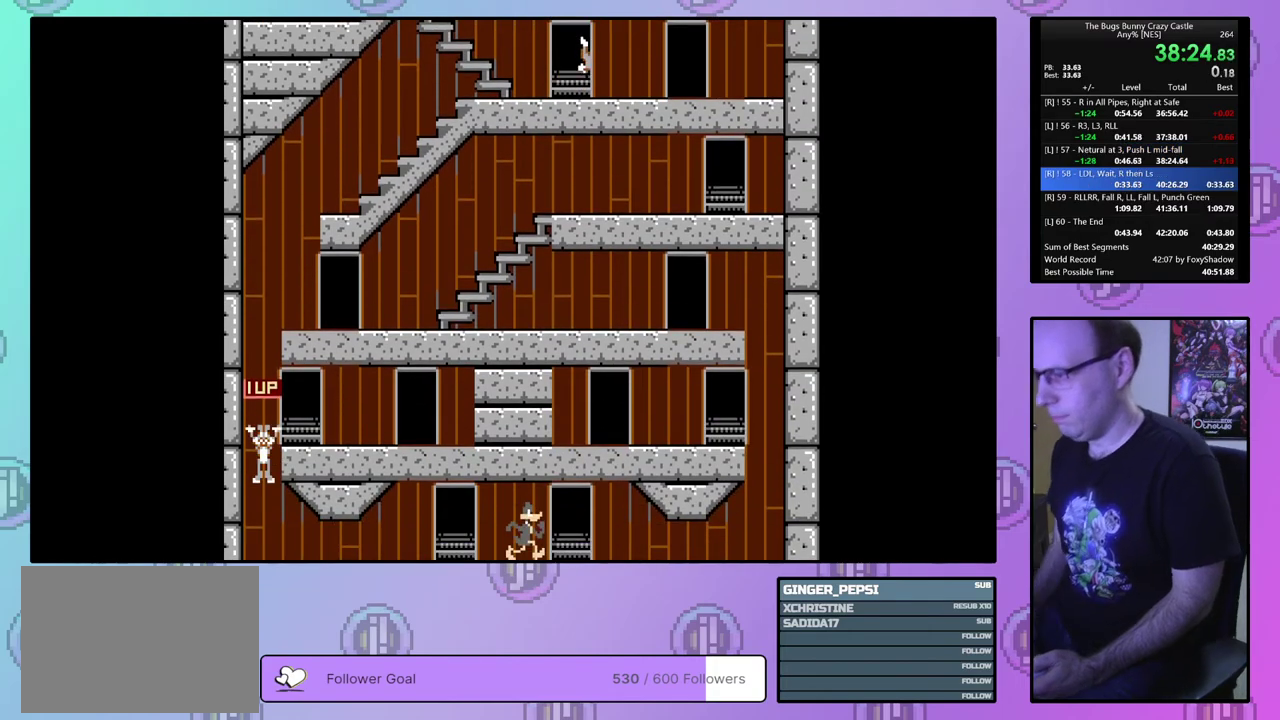
{"dt_ms": 500, "buttons": [], "events": []}
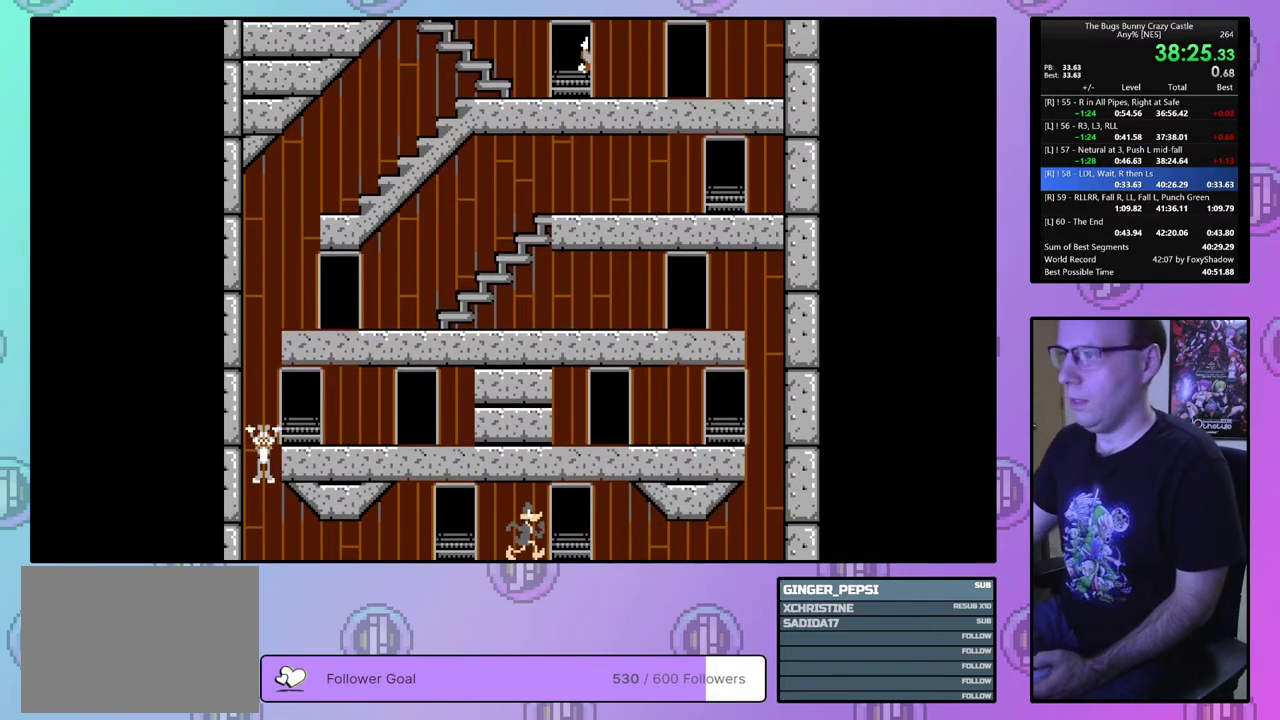
{"dt_ms": 500, "buttons": [], "events": []}
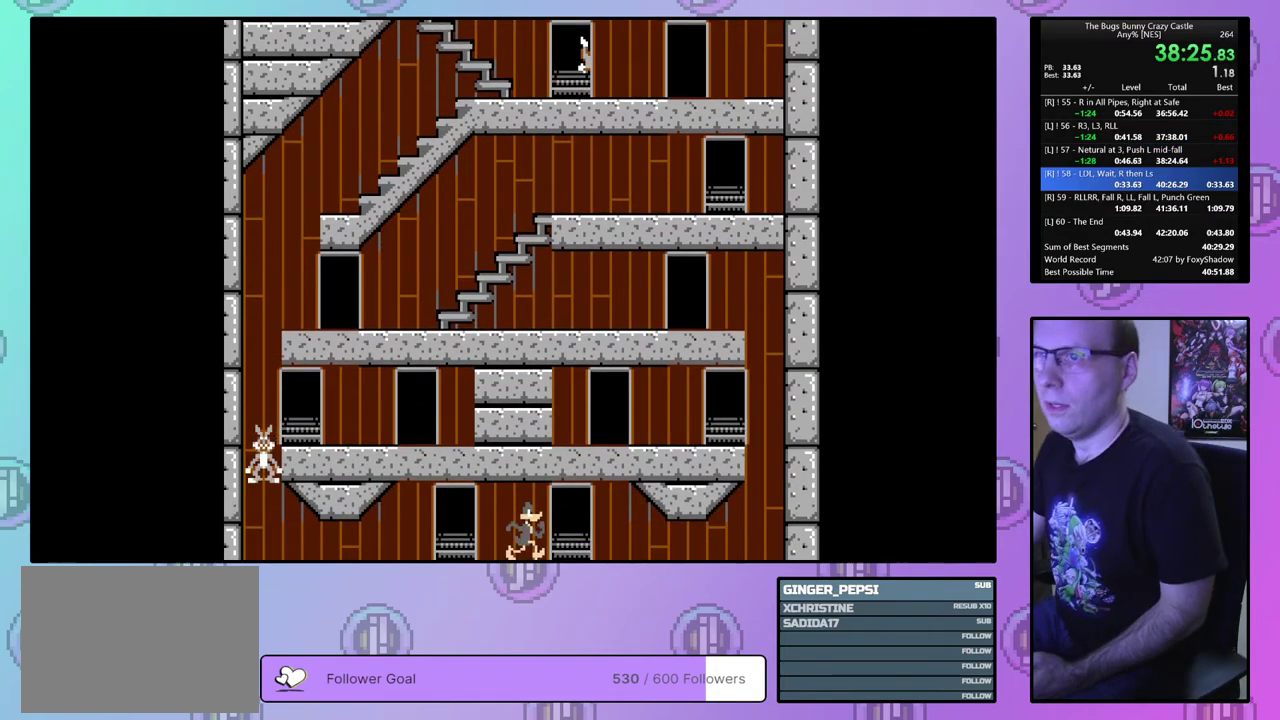
{"dt_ms": 500, "buttons": [], "events": []}
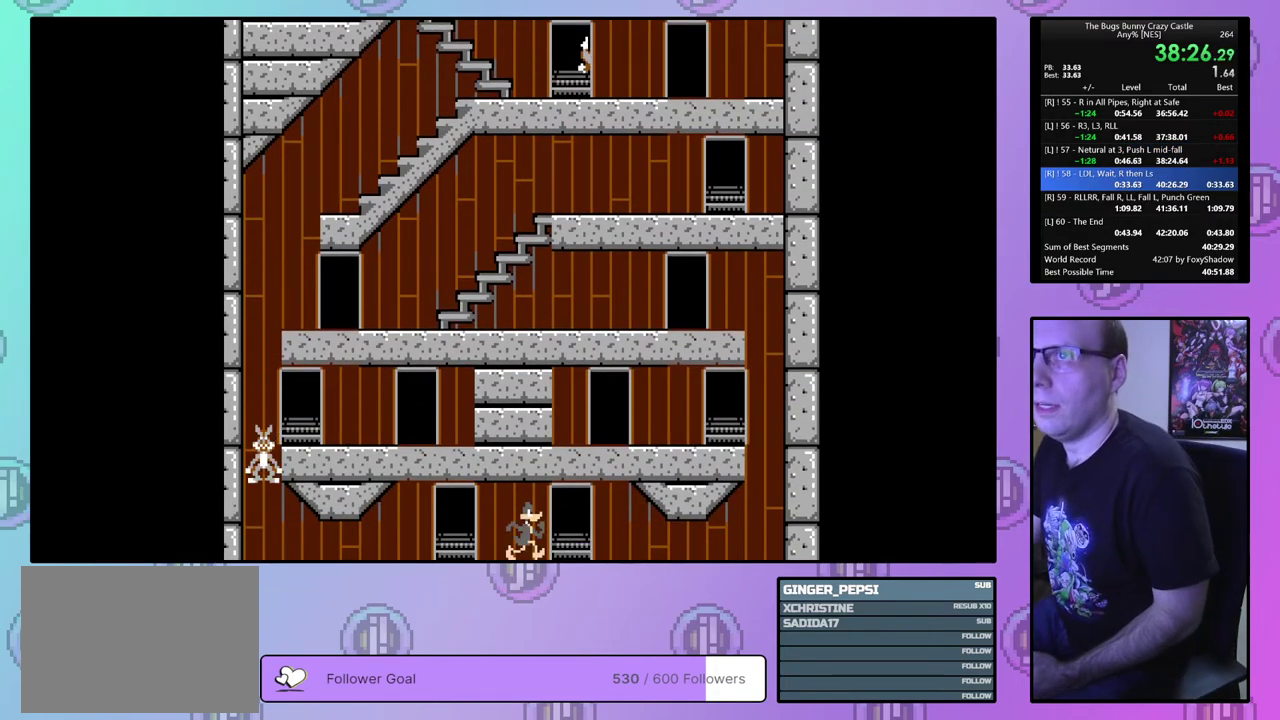
{"dt_ms": 500, "buttons": [], "events": []}
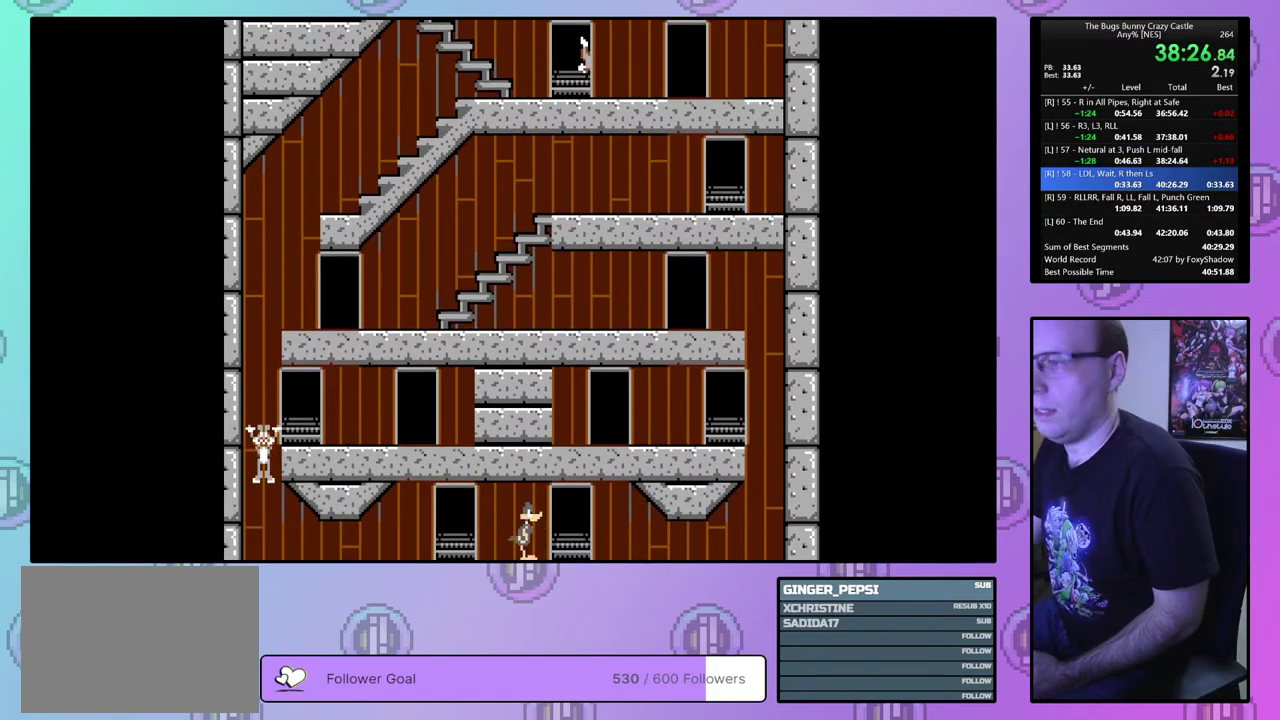
{"dt_ms": 500, "buttons": [], "events": []}
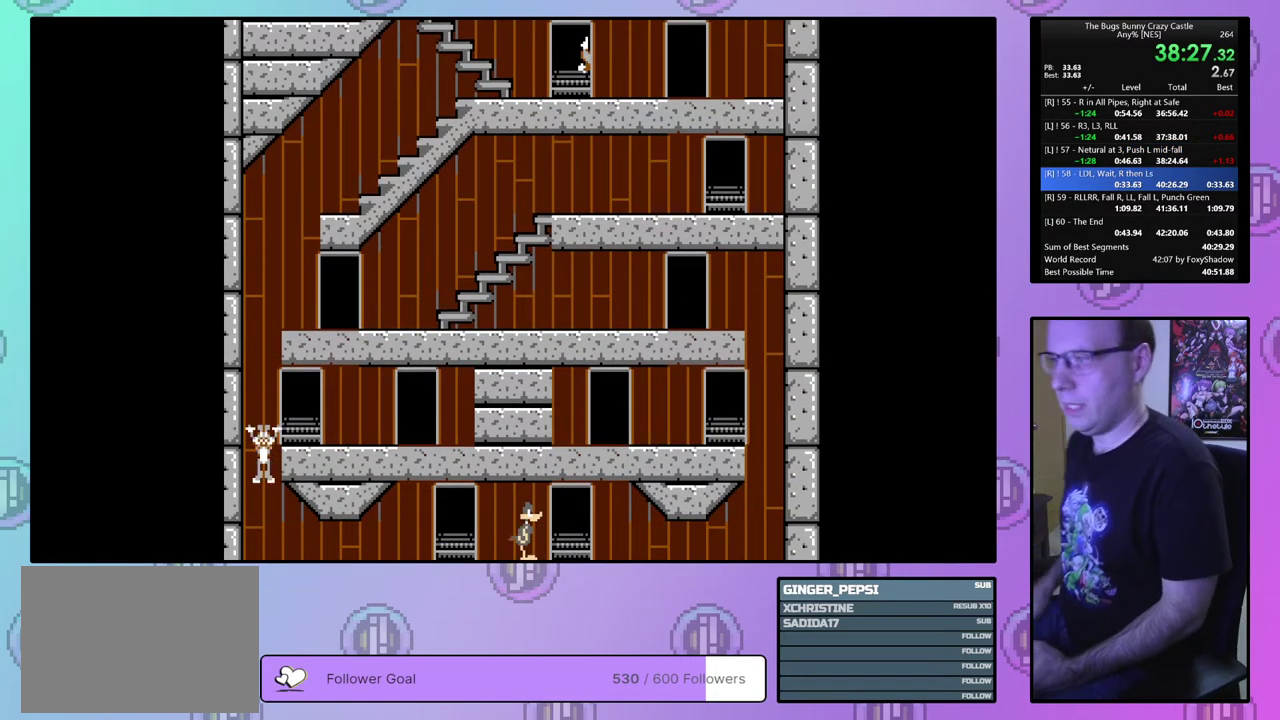
{"dt_ms": 500, "buttons": [], "events": []}
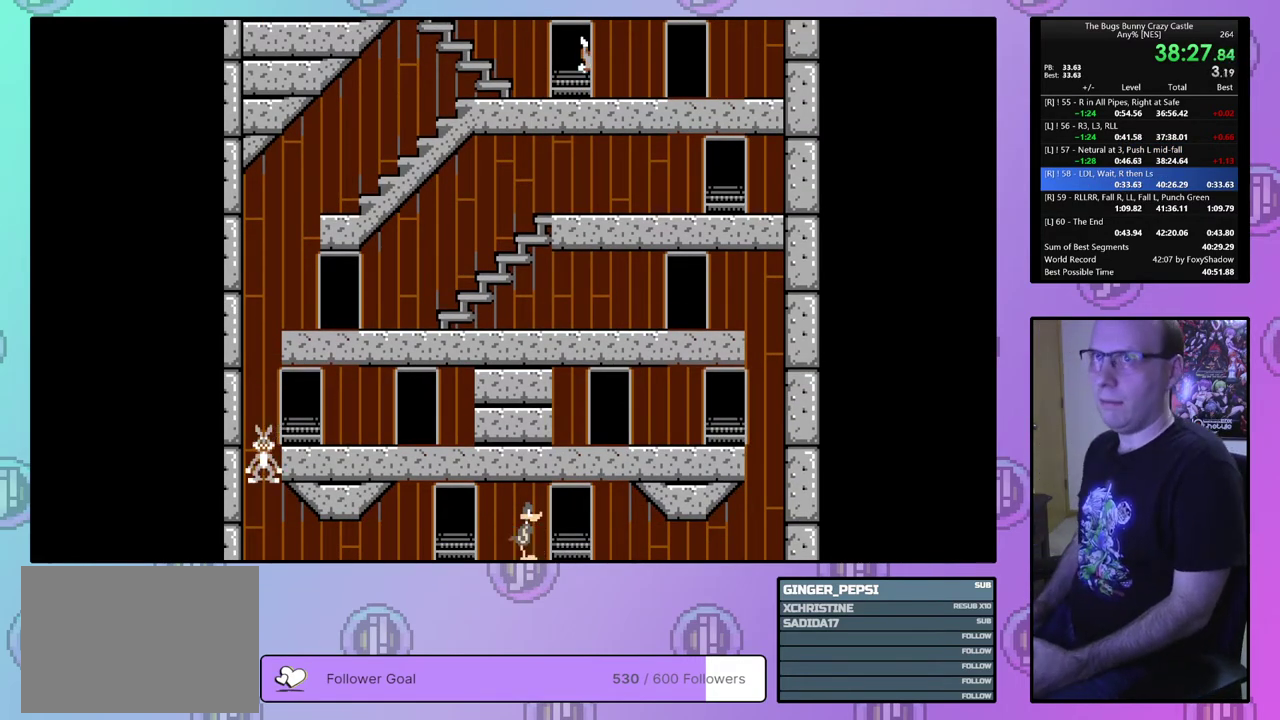
{"dt_ms": 300, "buttons": ["CROSS", "CIRCLE"], "events": [[117, "CROSS", "down"], [183, "CROSS", "up"], [267, "CIRCLE", "down"], [283, "CROSS", "down"]]}
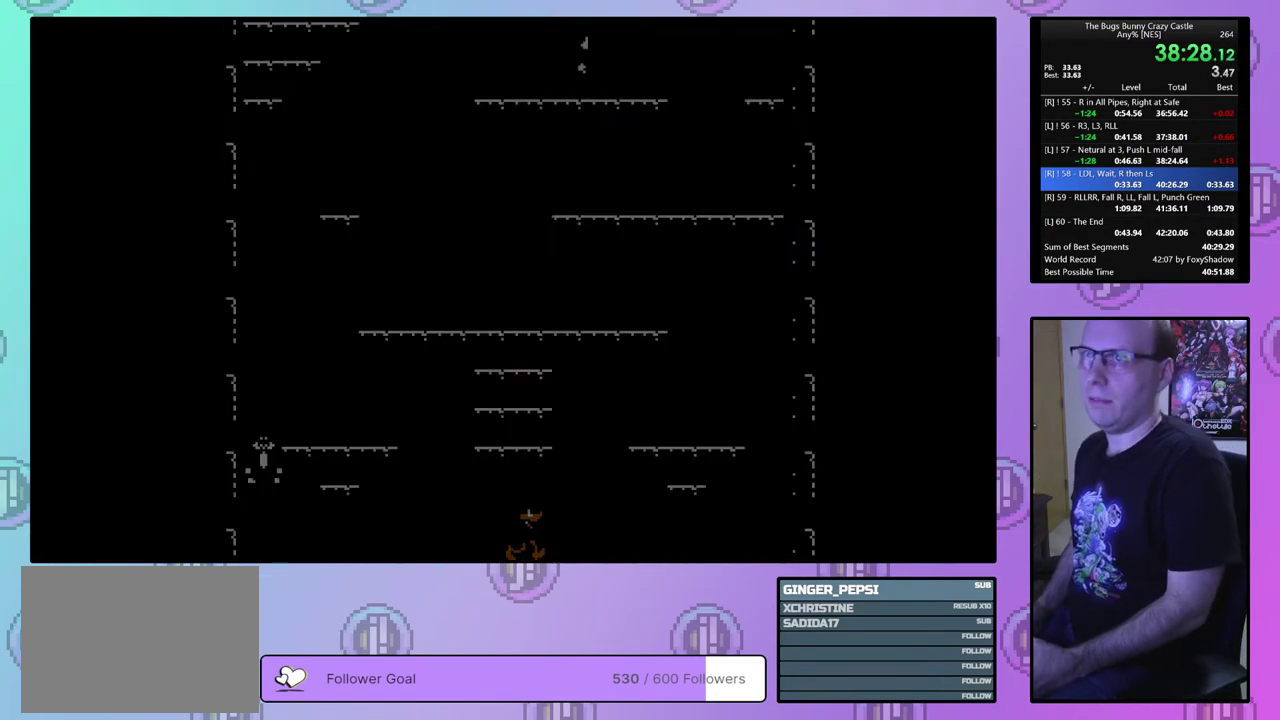
{"dt_ms": 100, "buttons": [], "events": [[33, "CROSS", "up"], [50, "CIRCLE", "up"]]}
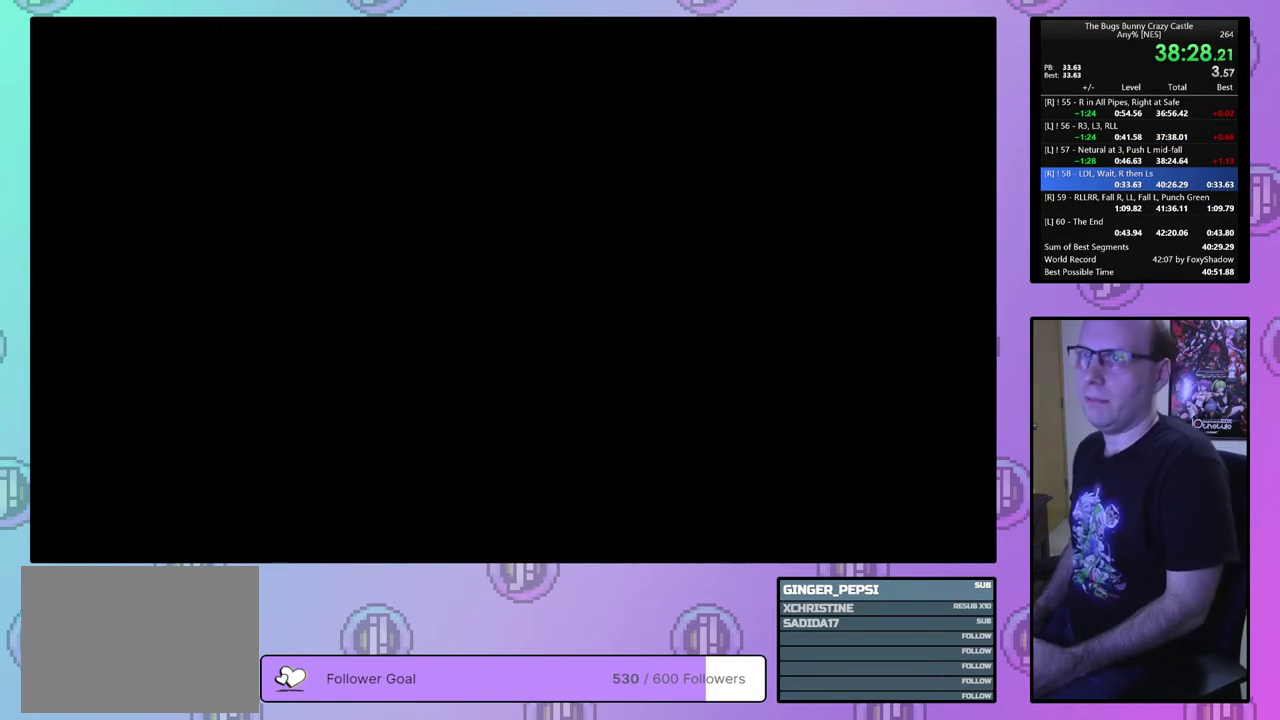
{"dt_ms": 300, "buttons": ["CROSS", "CIRCLE"], "events": [[17, "CIRCLE", "down"], [17, "CROSS", "down"], [83, "CIRCLE", "up"], [83, "CROSS", "up"], [150, "CIRCLE", "down"], [167, "CROSS", "down"], [217, "CIRCLE", "up"], [217, "CROSS", "up"], [283, "CIRCLE", "down"], [283, "CROSS", "down"]]}
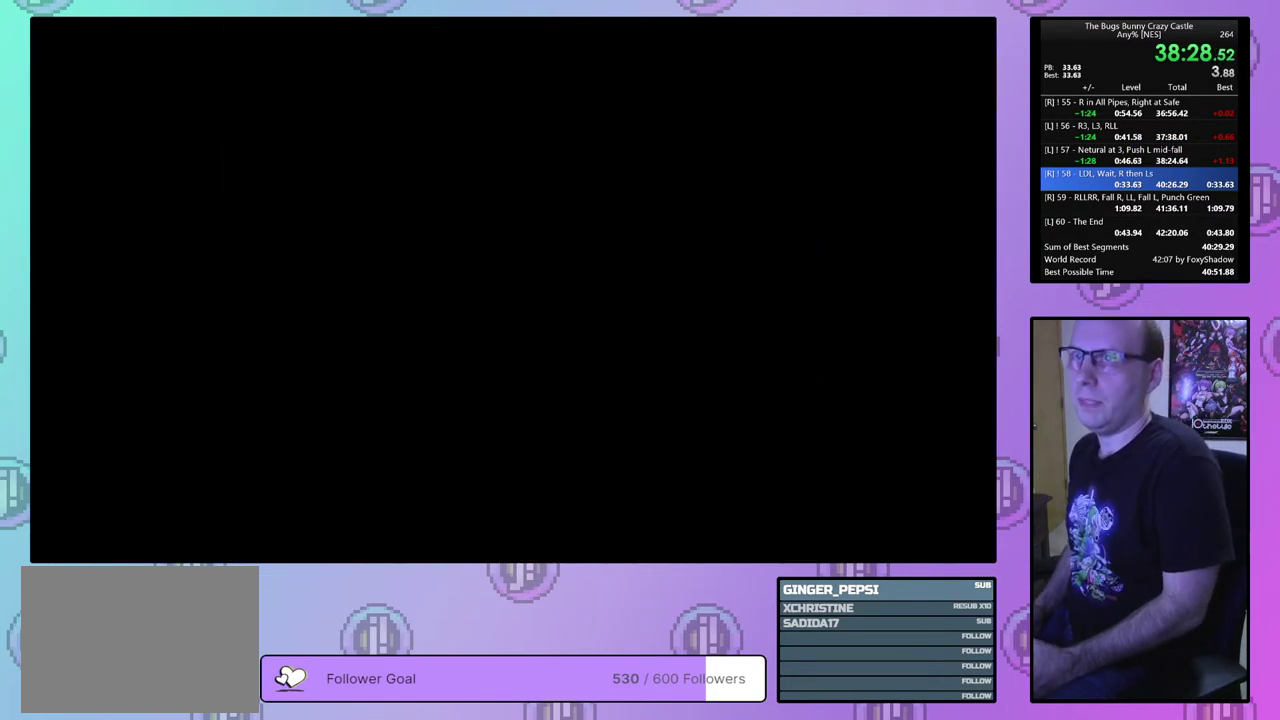
{"dt_ms": 100, "buttons": [], "events": [[50, "CIRCLE", "up"], [50, "CROSS", "up"]]}
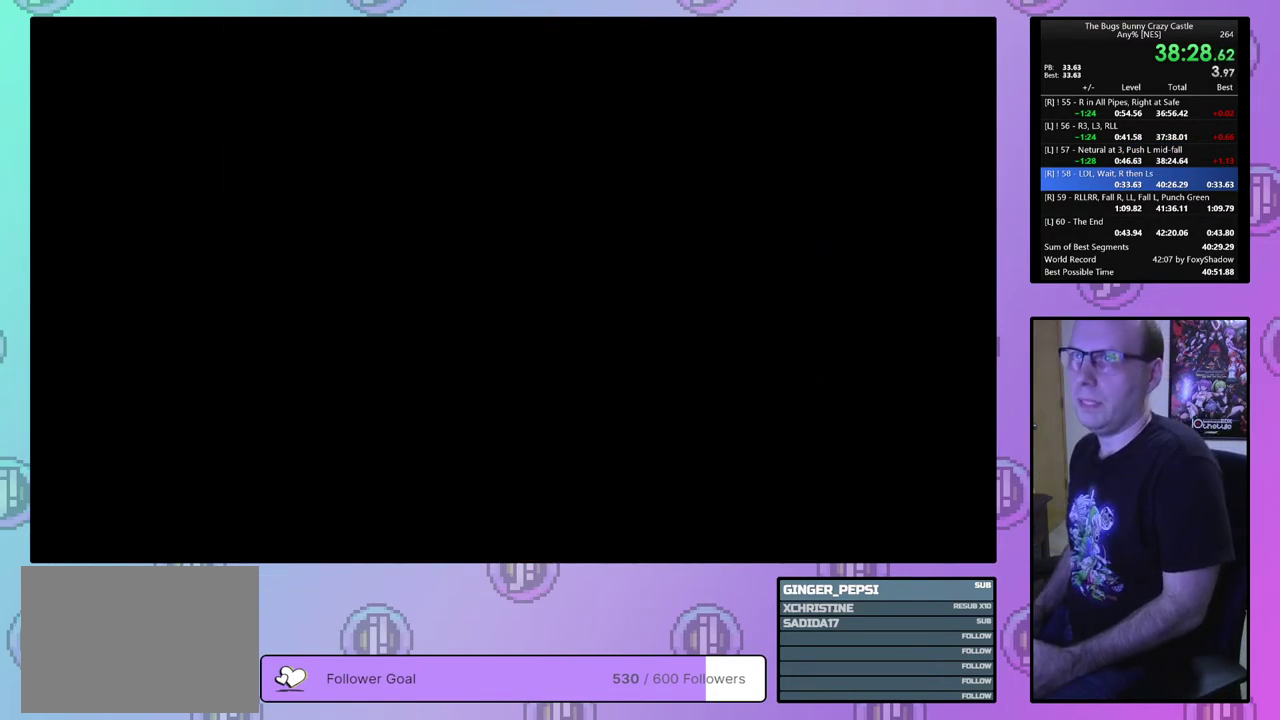
{"dt_ms": 300, "buttons": ["CROSS", "CIRCLE"], "events": [[17, "CIRCLE", "down"], [17, "CROSS", "down"], [67, "CROSS", "up"], [83, "CIRCLE", "up"], [150, "CIRCLE", "down"], [150, "CROSS", "down"], [217, "CIRCLE", "up"], [217, "CROSS", "up"], [283, "CIRCLE", "down"], [283, "CROSS", "down"]]}
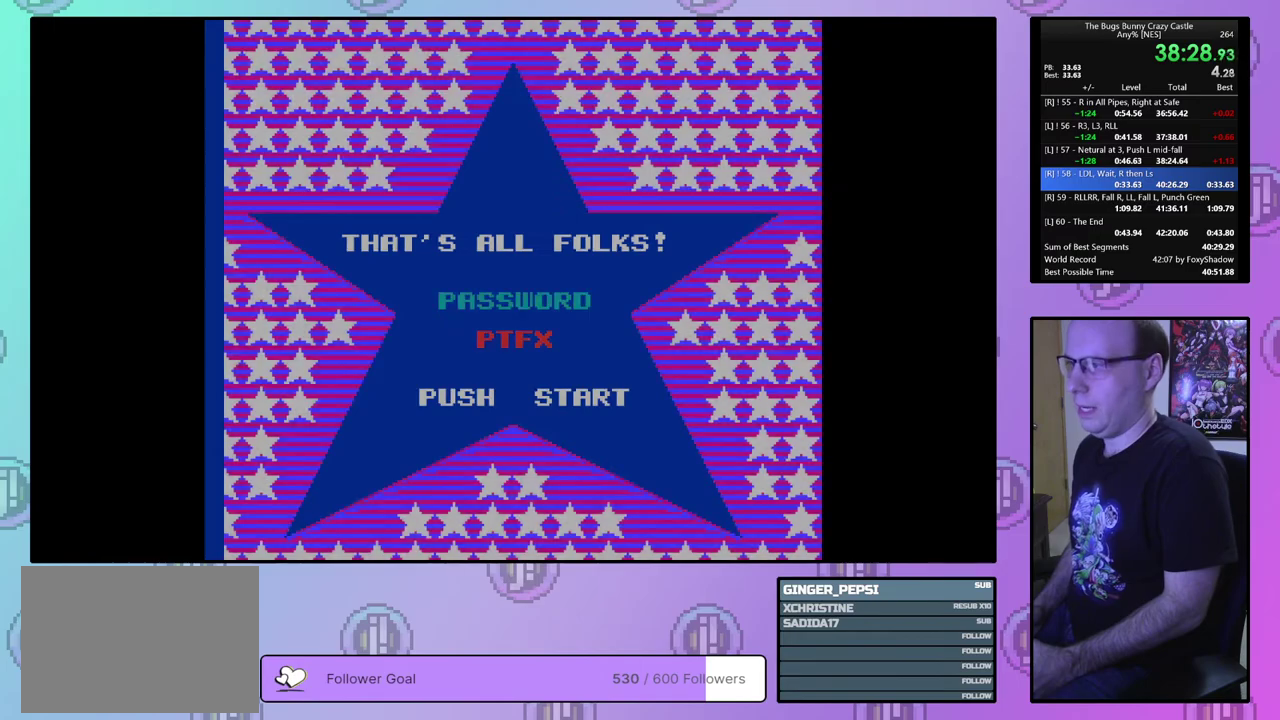
{"dt_ms": 100, "buttons": [], "events": [[50, "CIRCLE", "up"], [50, "CROSS", "up"]]}